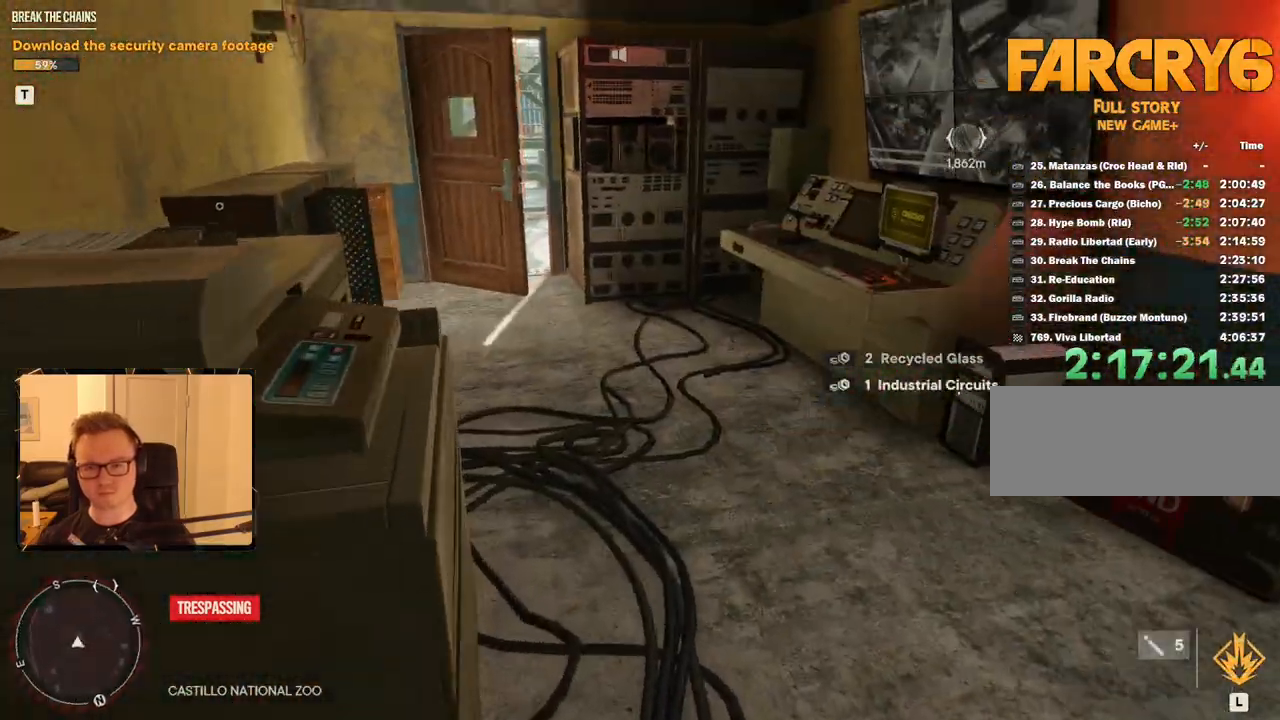
Gameplay with keyboard and mouse; each line is a JSON object with the keys and mouse buttons held at the frame after it. "events" lists presses ("down") and releases ("up") of "1", "2", "3", "4", "5", "6", "7", "8", "9", "a", "alt", "b", "c", "caps_lock", "ctrl", "d", "e", "escape", "f", "g", "h", "m", "n", "q", "r", "return", "s", "shift", "space", "t", "tab", "v", "w", "x", "y", "z", "mouse_left", "mouse_right", "mouse_mb4", "mouse_mb5", "mouse_wheel_up" and "mouse_wheel_down" between this image and that frame as [ms after this image, input, new state], when the widget could be followed in between. "mouse_left", "mouse_right", "mouse_mb4", "mouse_mb5", "mouse_wheel_up", "mouse_wheel_down" = the "left", "right", "mb4", "mb5", "wheel_up", "wheel_down" buttons of the "mouse" list. No other keys are recorded. Mouse movement is not recorded.
{"keys": ["a", "w"], "mouse": [], "events": [[417, "a", "down"]]}
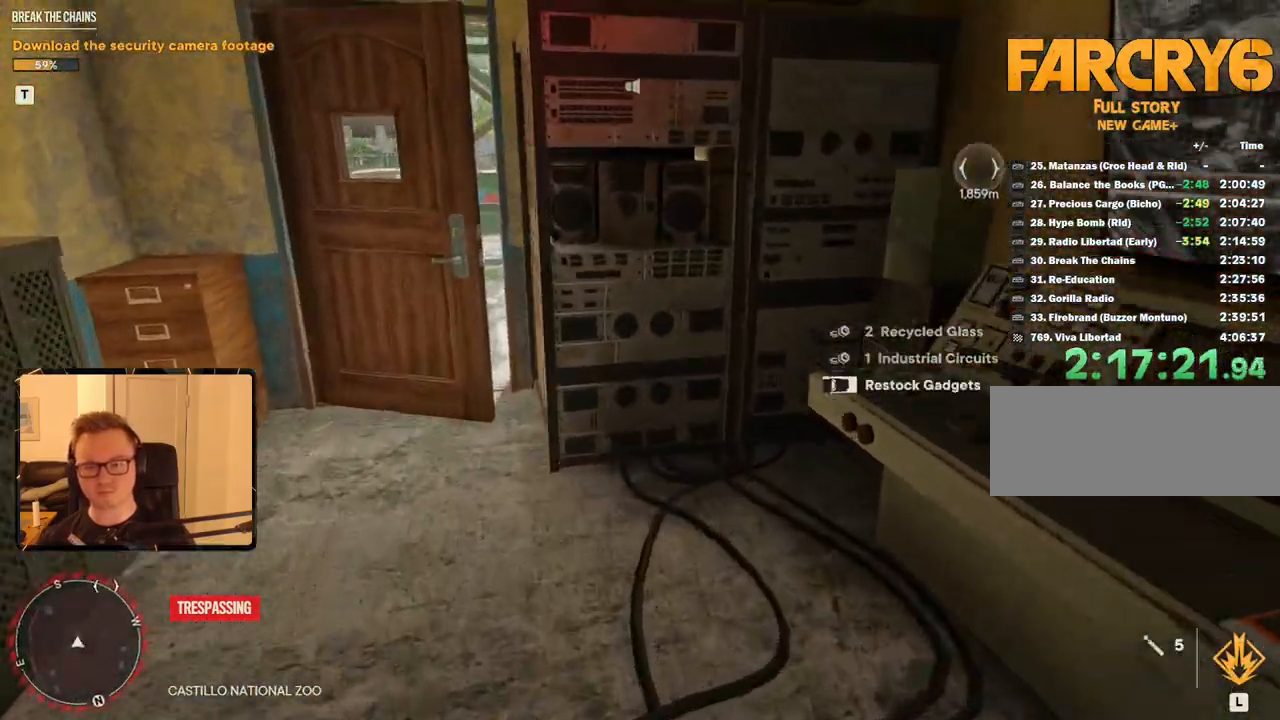
{"keys": ["w"], "mouse": [], "events": [[233, "a", "up"]]}
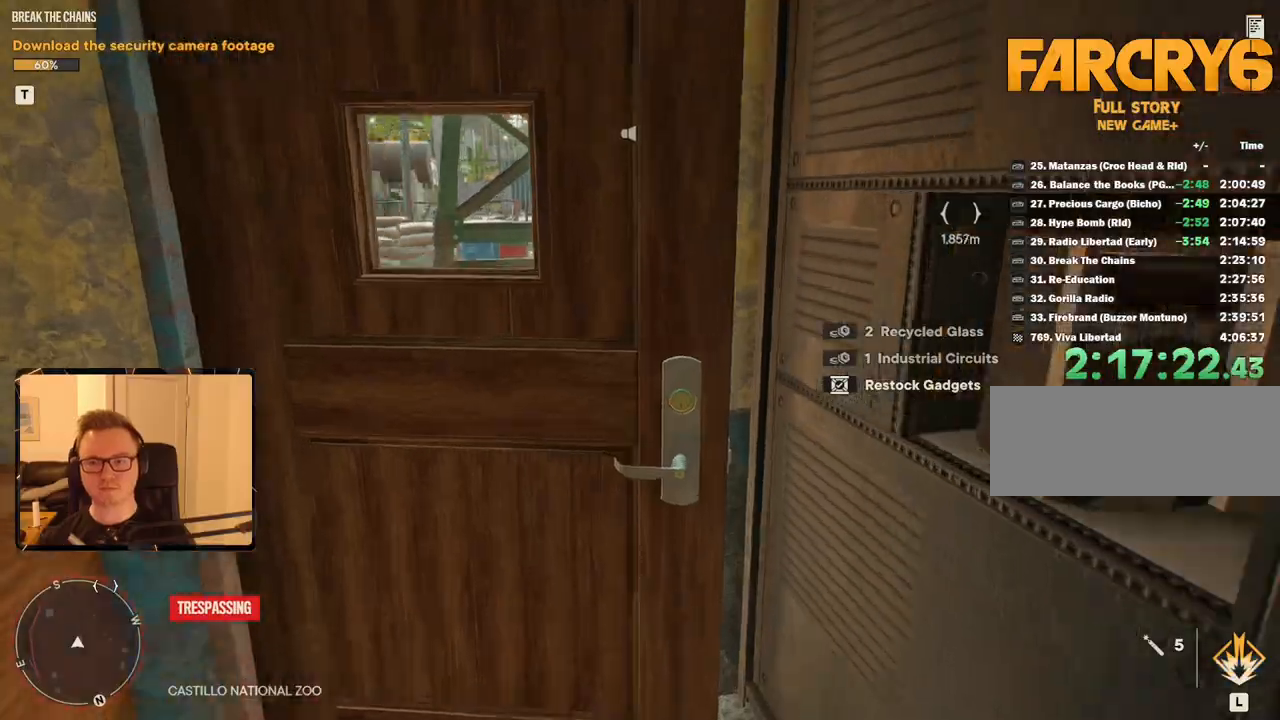
{"keys": ["w"], "mouse": [], "events": [[300, "a", "down"], [433, "a", "up"]]}
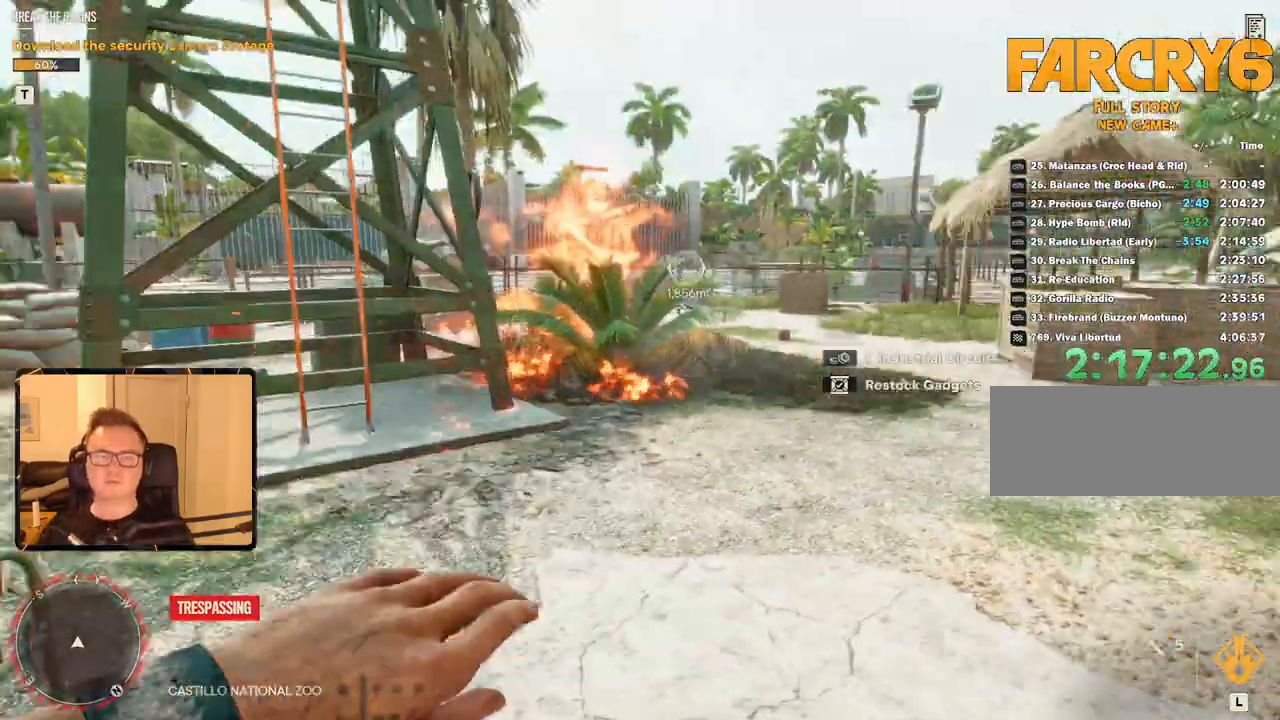
{"keys": ["w"], "mouse": [], "events": [[67, "a", "down"], [217, "a", "up"], [250, "4", "down"], [400, "4", "up"]]}
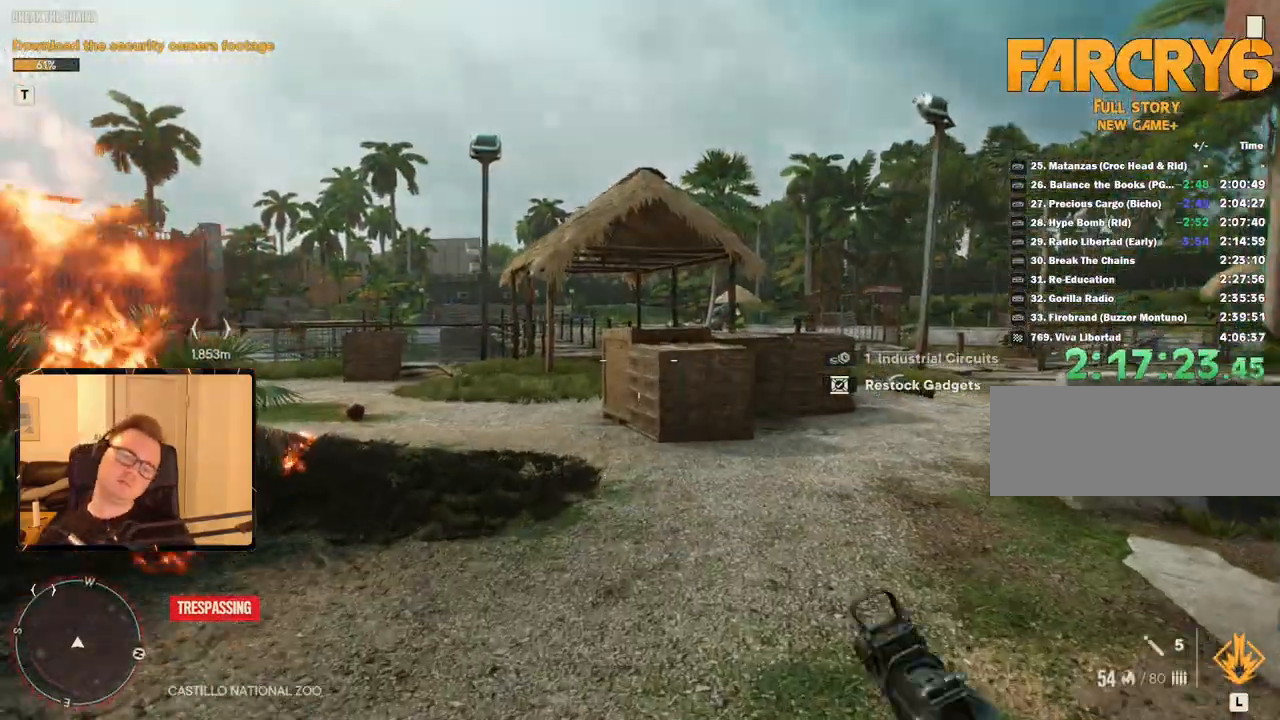
{"keys": [], "mouse": [], "events": [[183, "3", "down"], [250, "3", "up"], [317, "w", "up"]]}
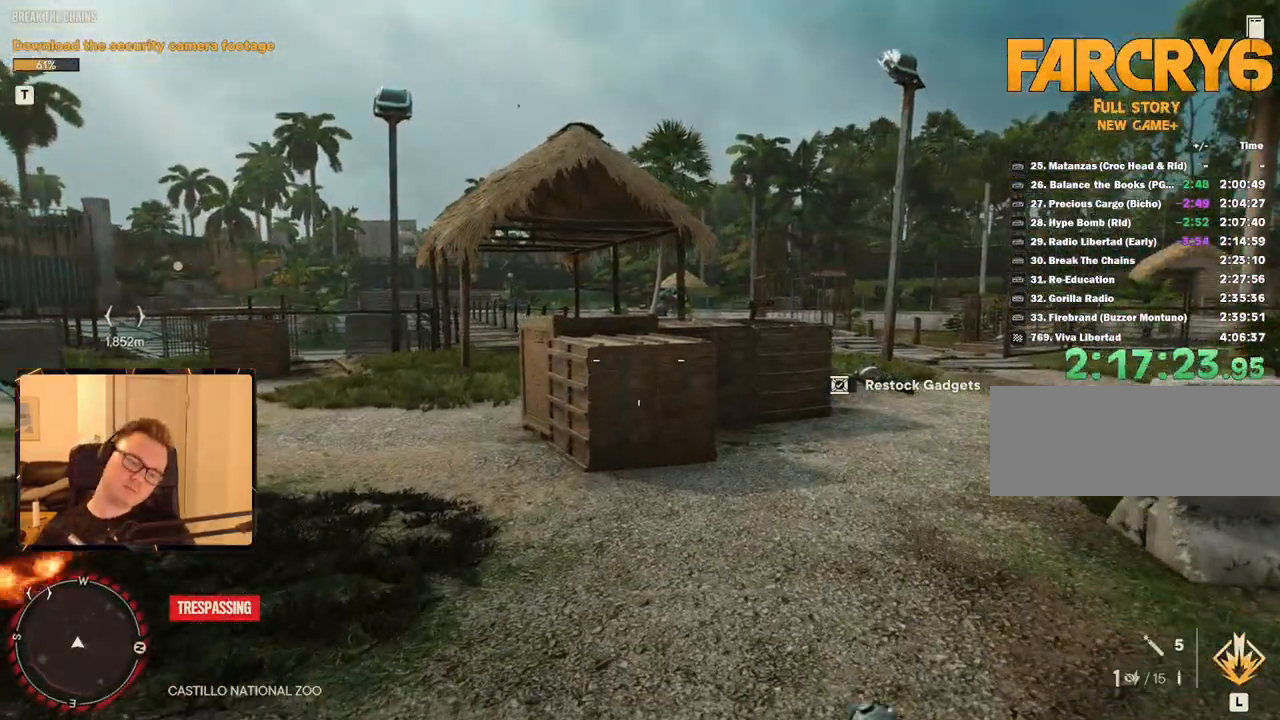
{"keys": ["d"], "mouse": [], "events": [[317, "d", "down"]]}
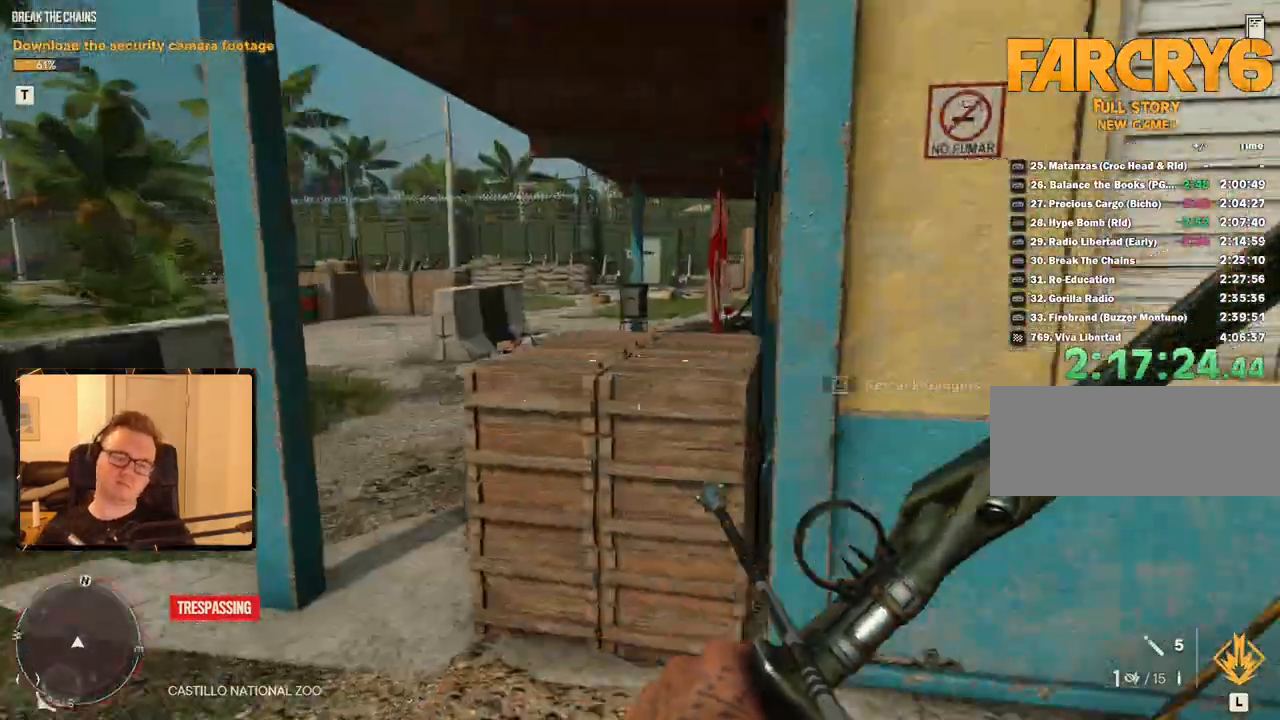
{"keys": [], "mouse": []}
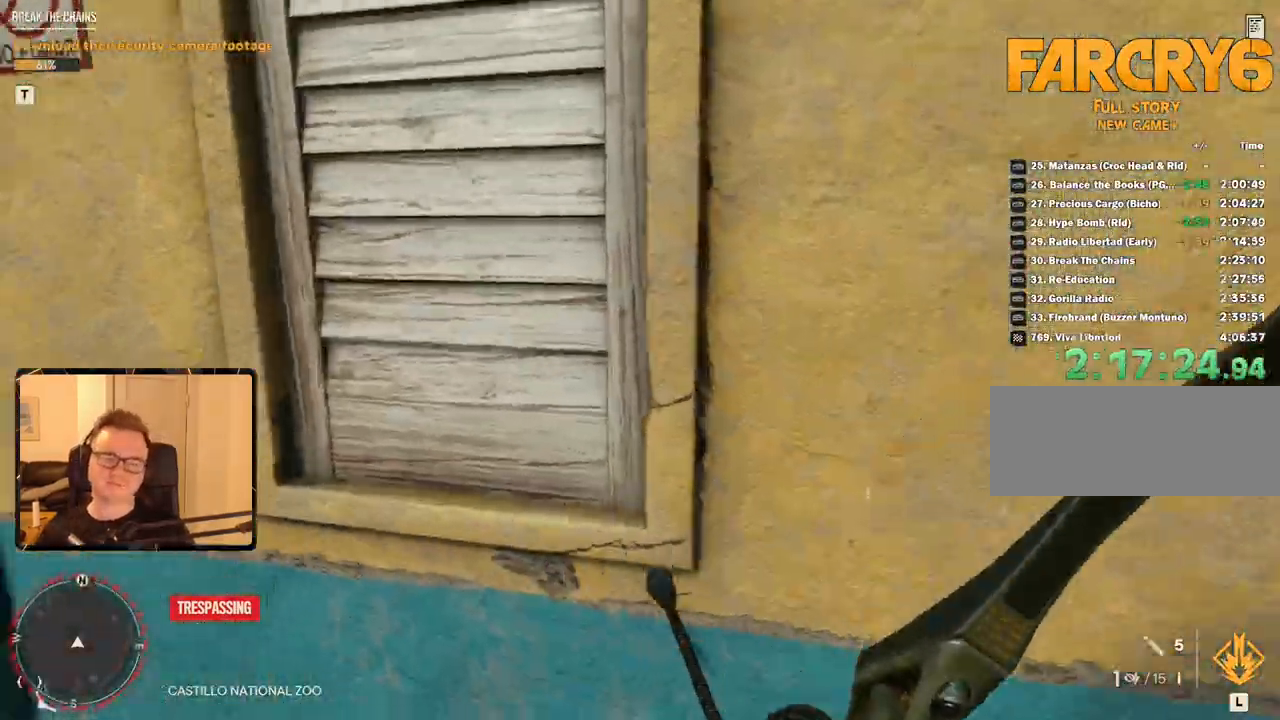
{"keys": ["w"], "mouse": []}
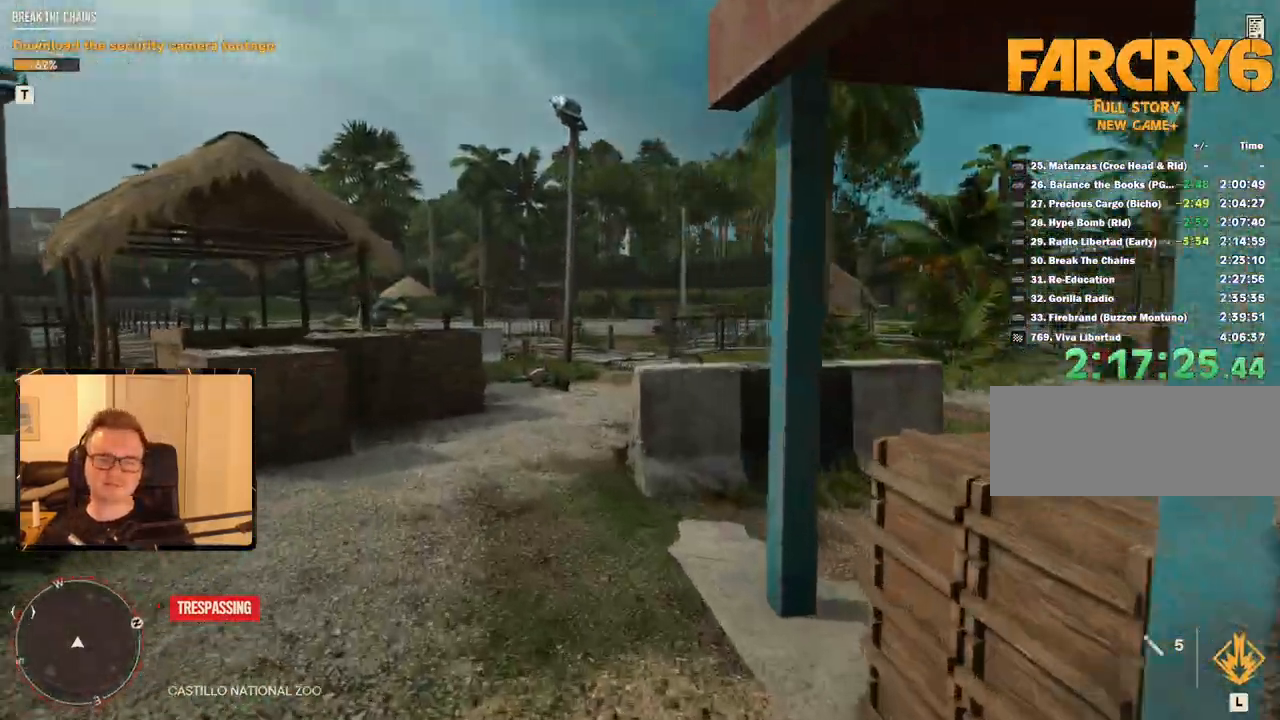
{"keys": ["w"], "mouse": [], "events": [[217, "a", "down"], [367, "a", "up"]]}
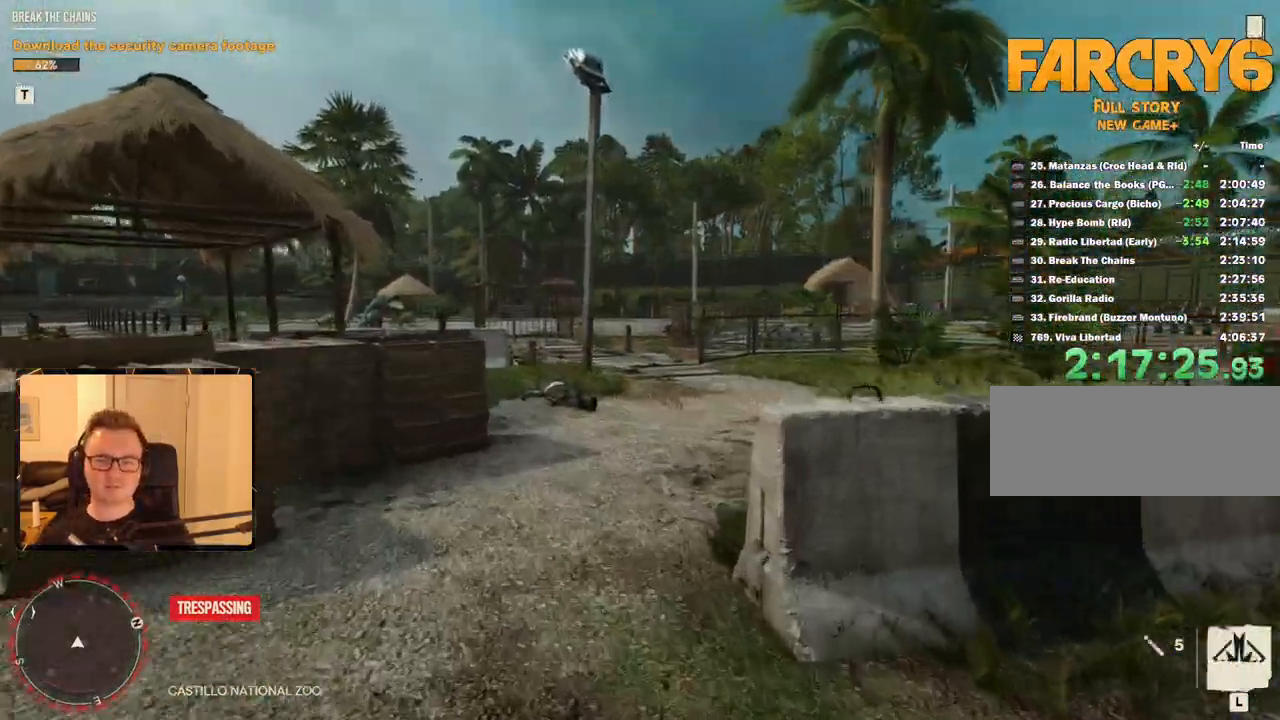
{"keys": ["d", "w"], "mouse": [], "events": [[100, "space", "down"], [183, "d", "down"], [267, "space", "up"]]}
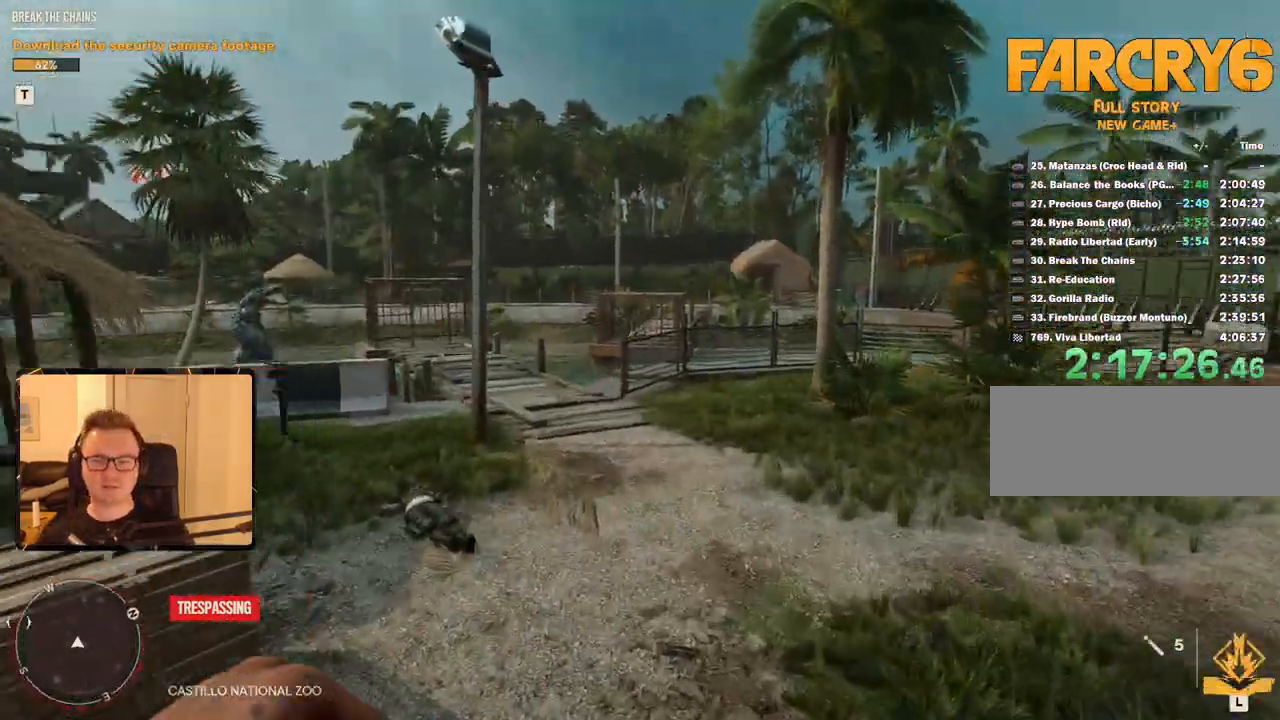
{"keys": ["shift", "w"], "mouse": [], "events": [[17, "w", "up"], [100, "d", "up"], [200, "w", "down"], [367, "shift", "down"]]}
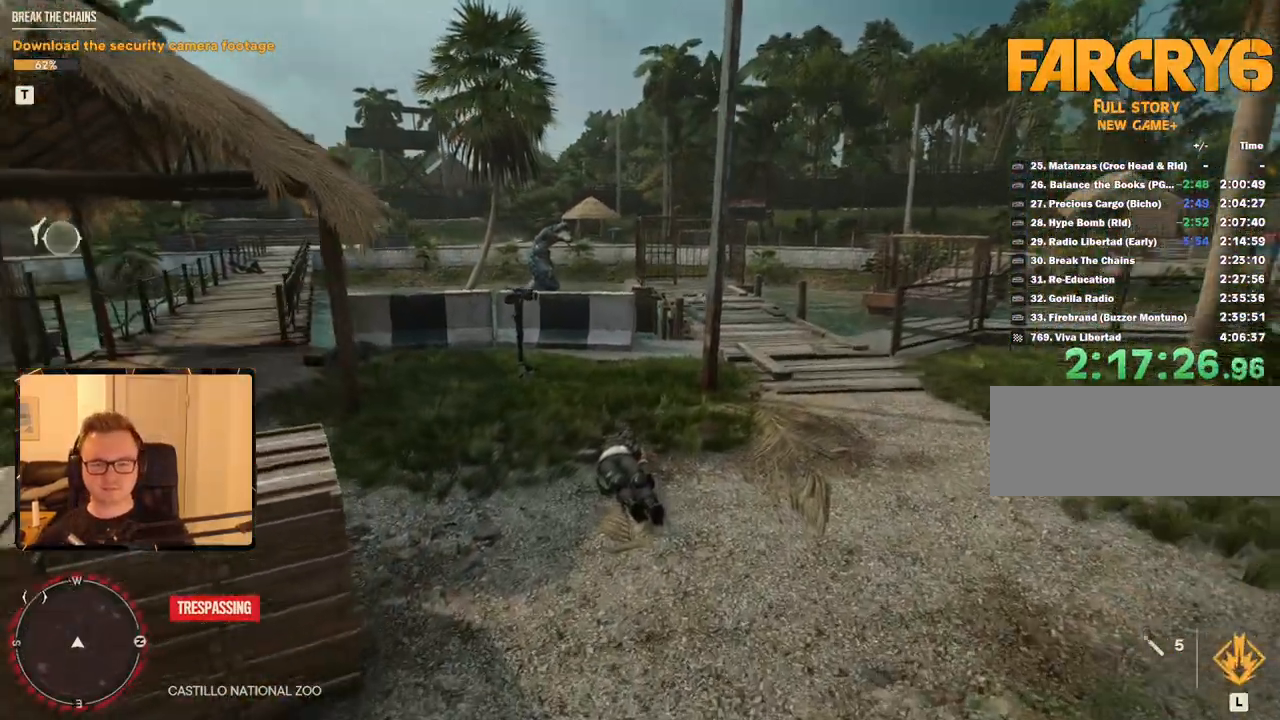
{"keys": ["w"], "mouse": [], "events": [[200, "shift", "up"]]}
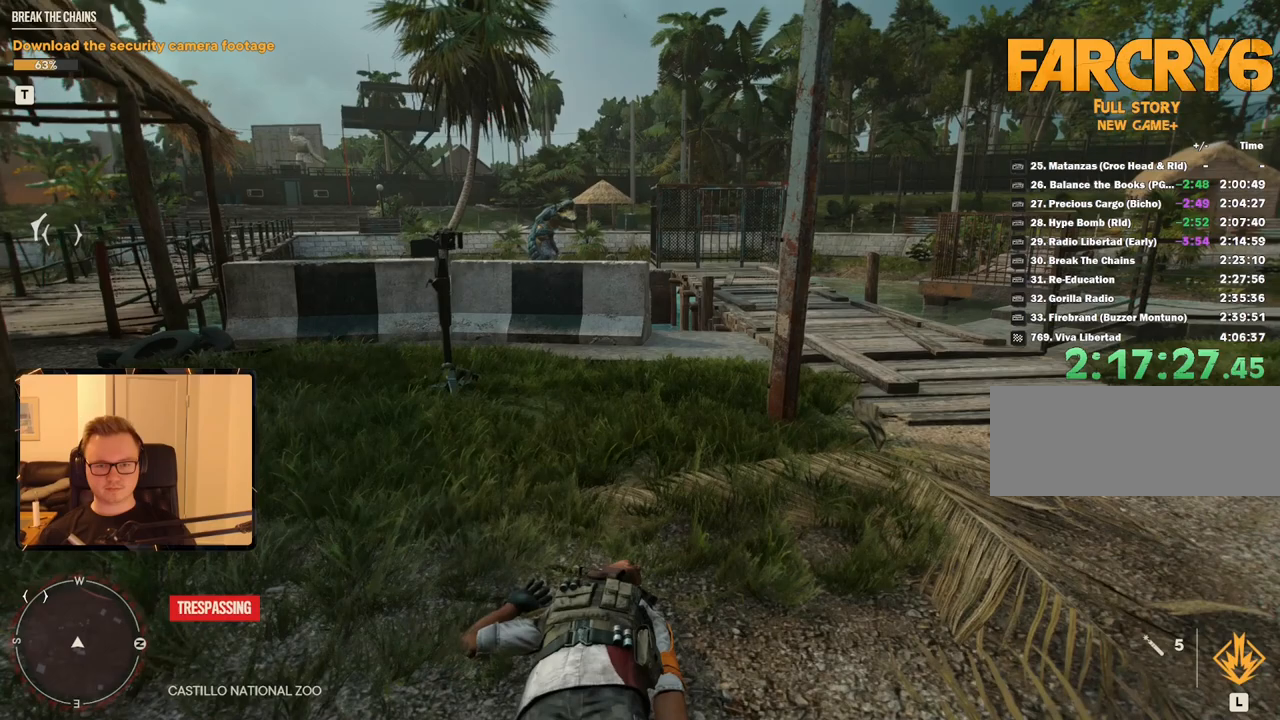
{"keys": [], "mouse": [], "events": [[83, "w", "up"]]}
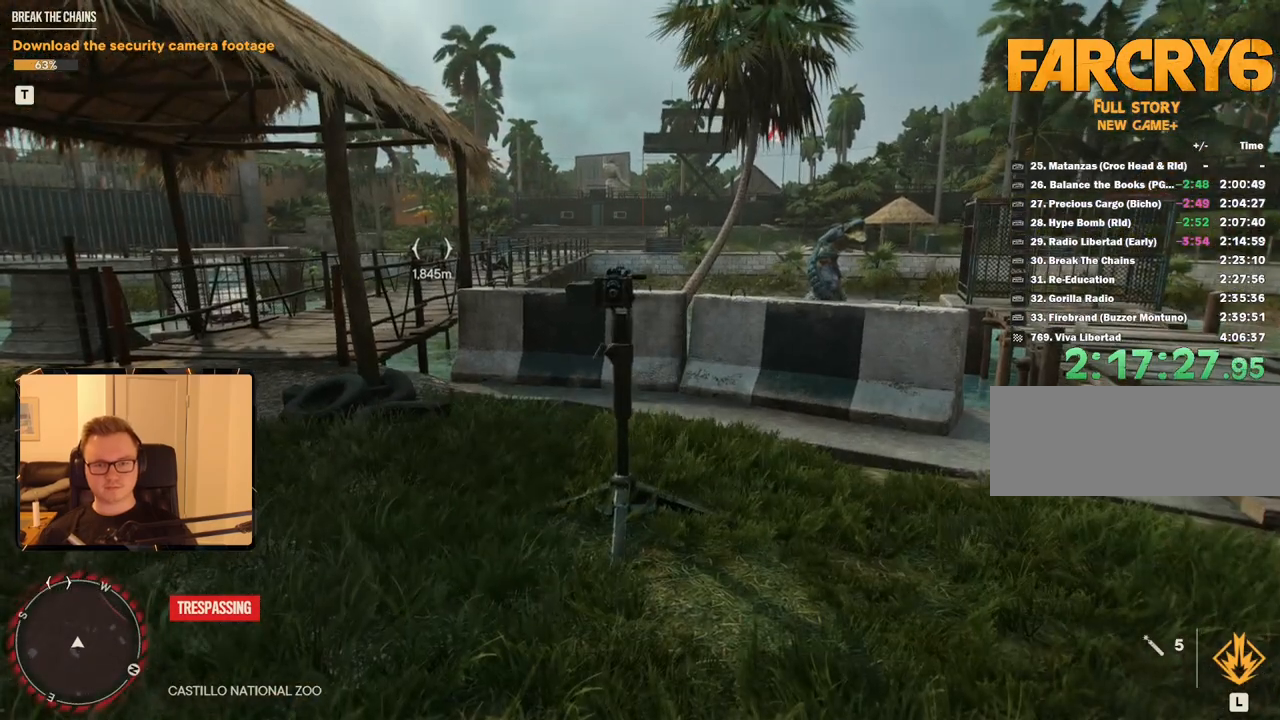
{"keys": [], "mouse": [], "events": []}
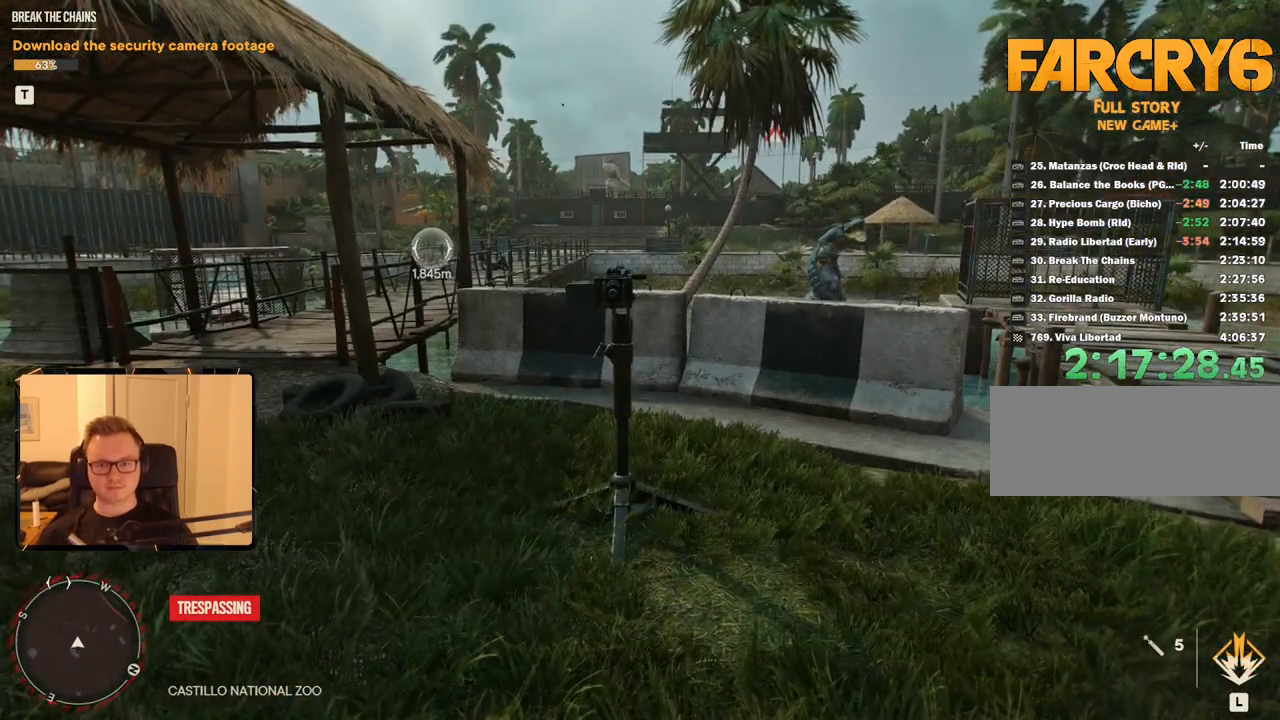
{"keys": [], "mouse": [], "events": []}
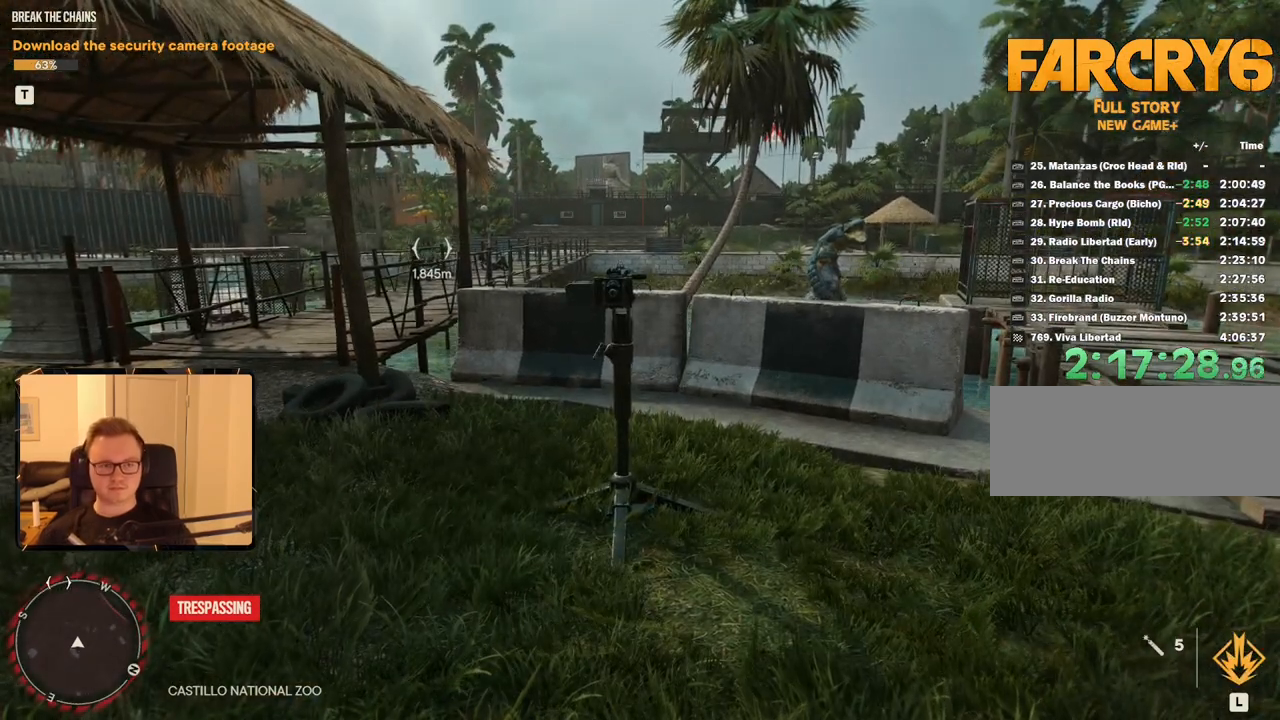
{"keys": [], "mouse": [], "events": []}
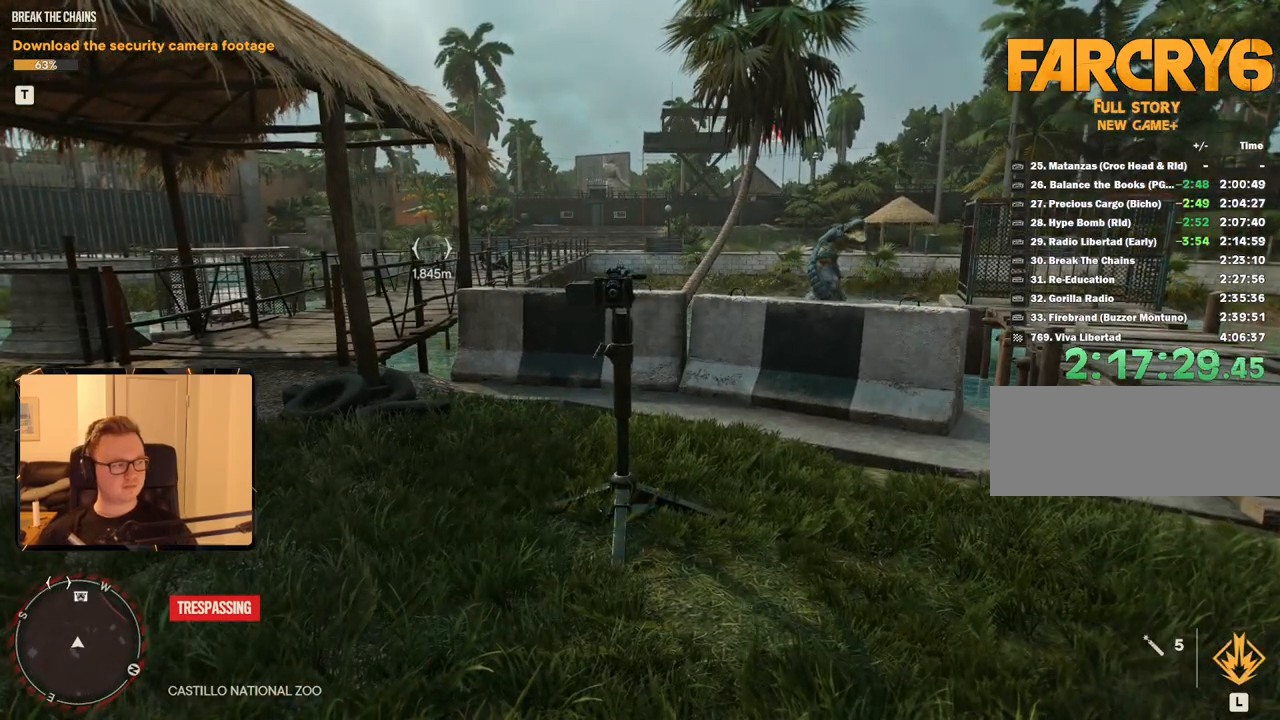
{"keys": [], "mouse": [], "events": []}
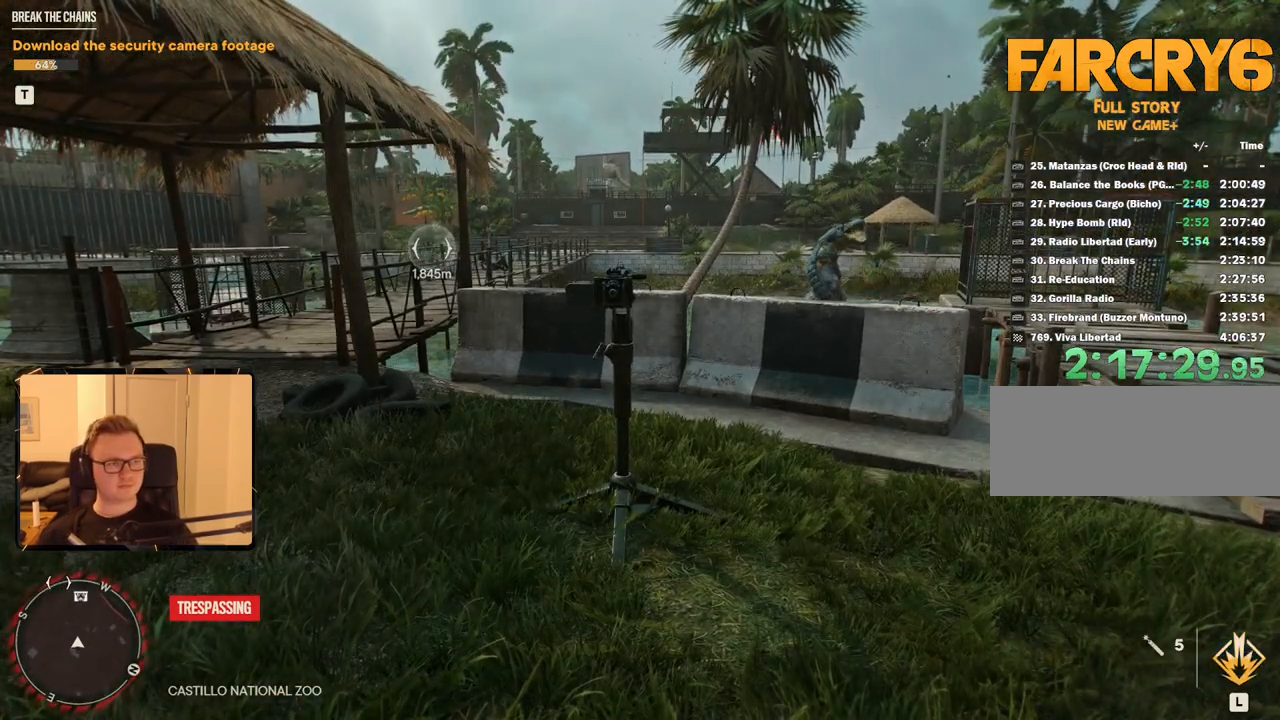
{"keys": [], "mouse": [], "events": []}
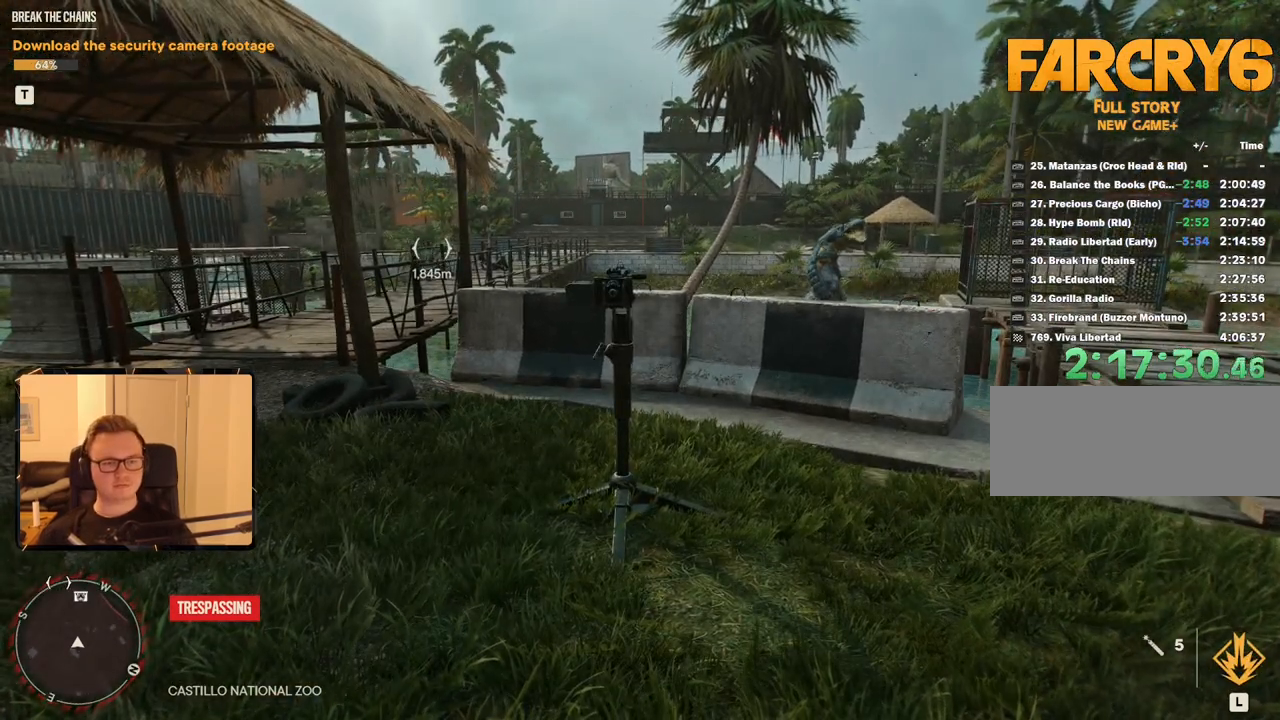
{"keys": [], "mouse": [], "events": []}
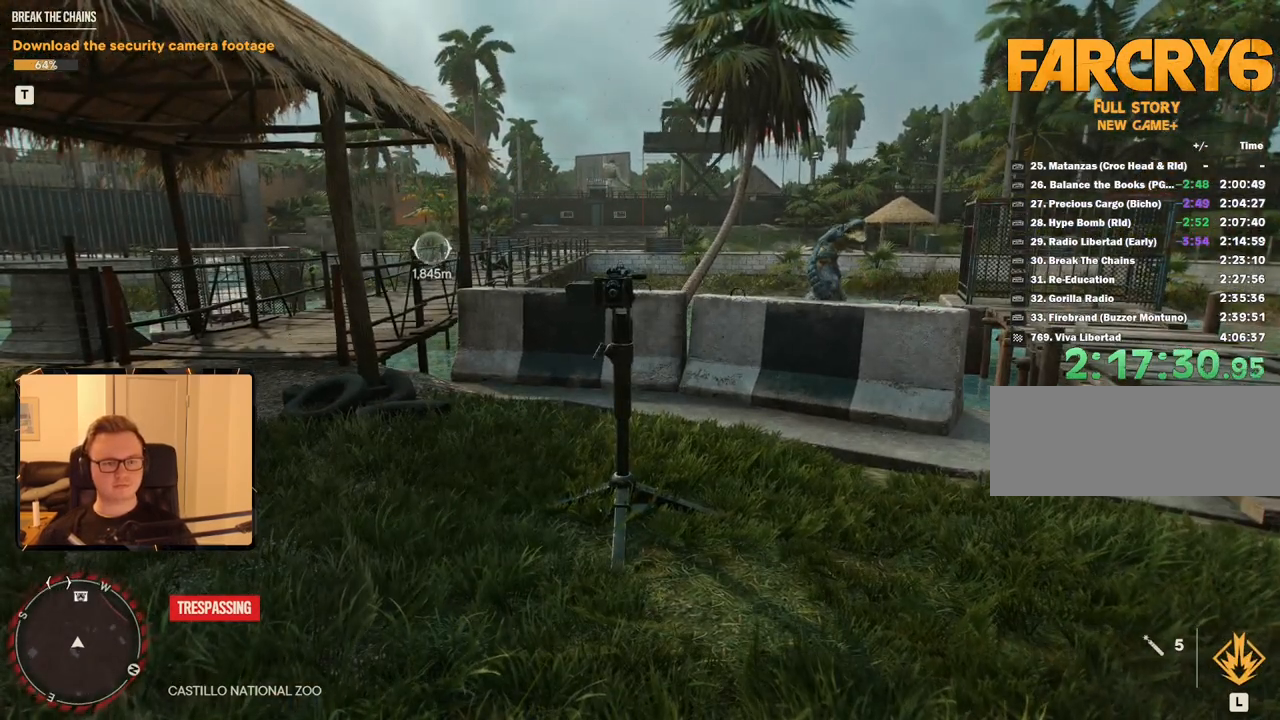
{"keys": [], "mouse": [], "events": []}
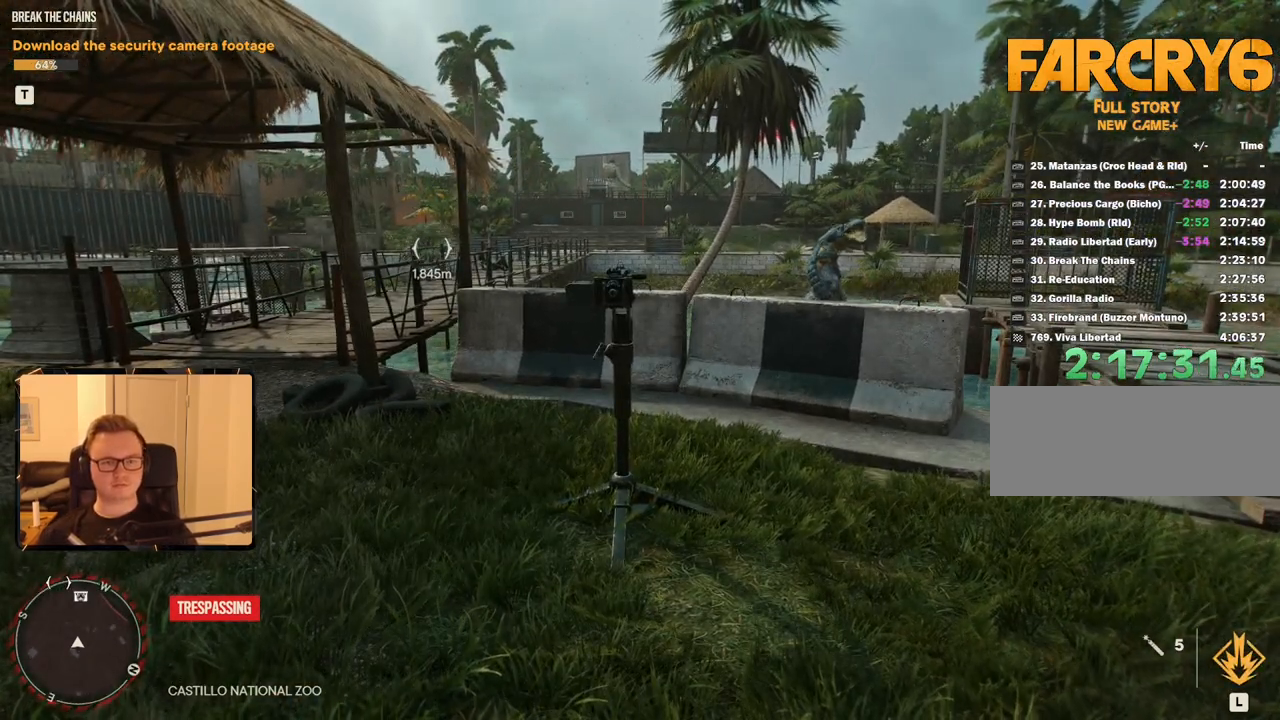
{"keys": ["w"], "mouse": [], "events": [[483, "w", "down"]]}
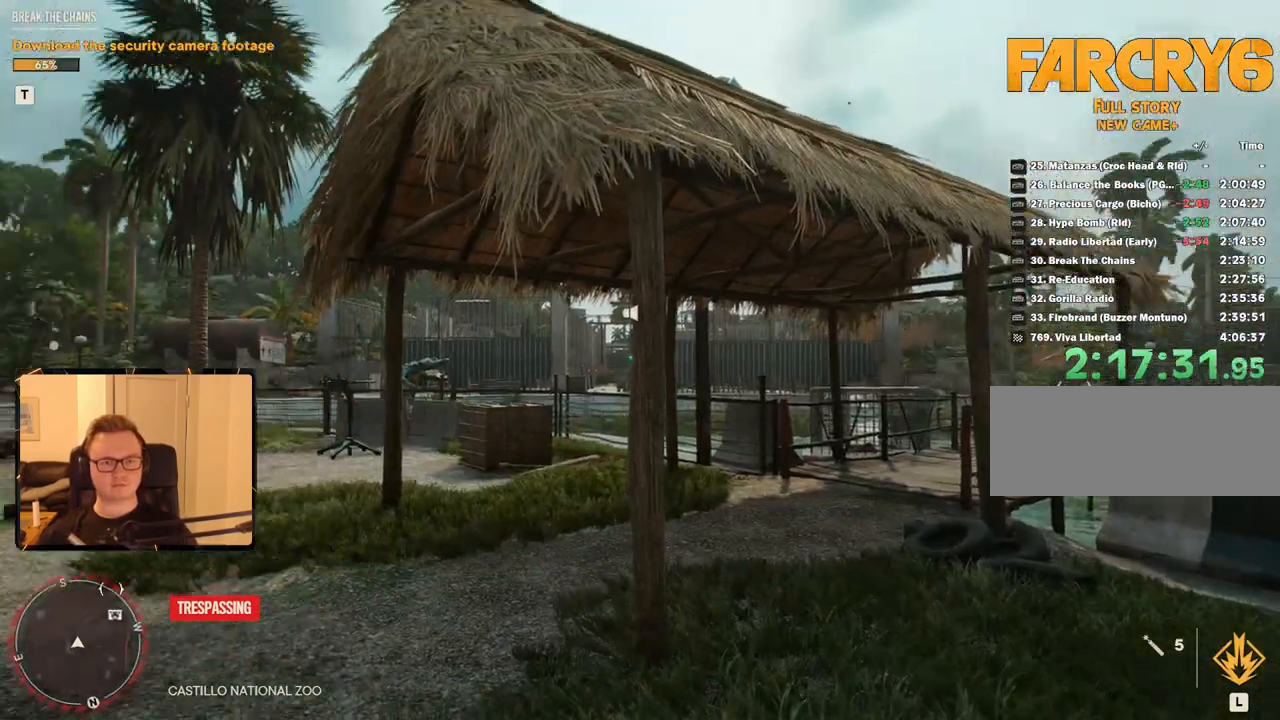
{"keys": [], "mouse": [], "events": [[117, "a", "down"], [300, "a", "up"], [350, "w", "up"]]}
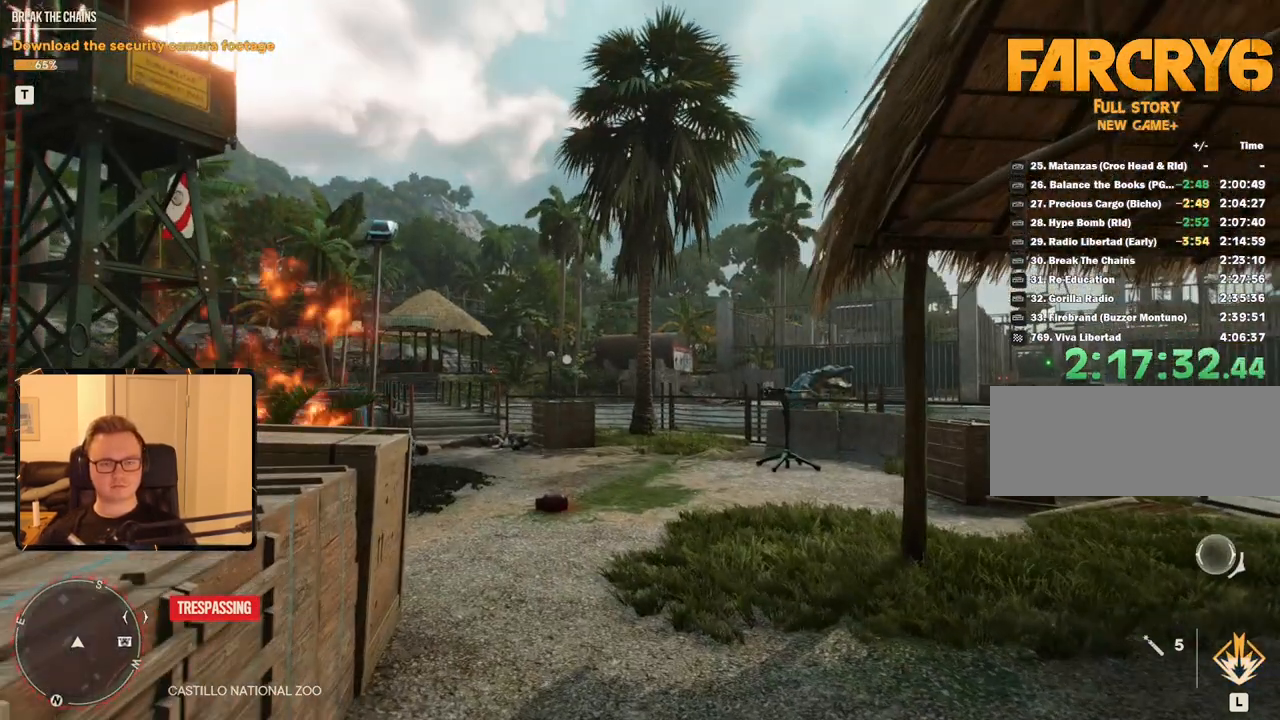
{"keys": [], "mouse": [], "events": [[183, "a", "down"], [183, "w", "down"], [283, "a", "up"], [283, "w", "up"]]}
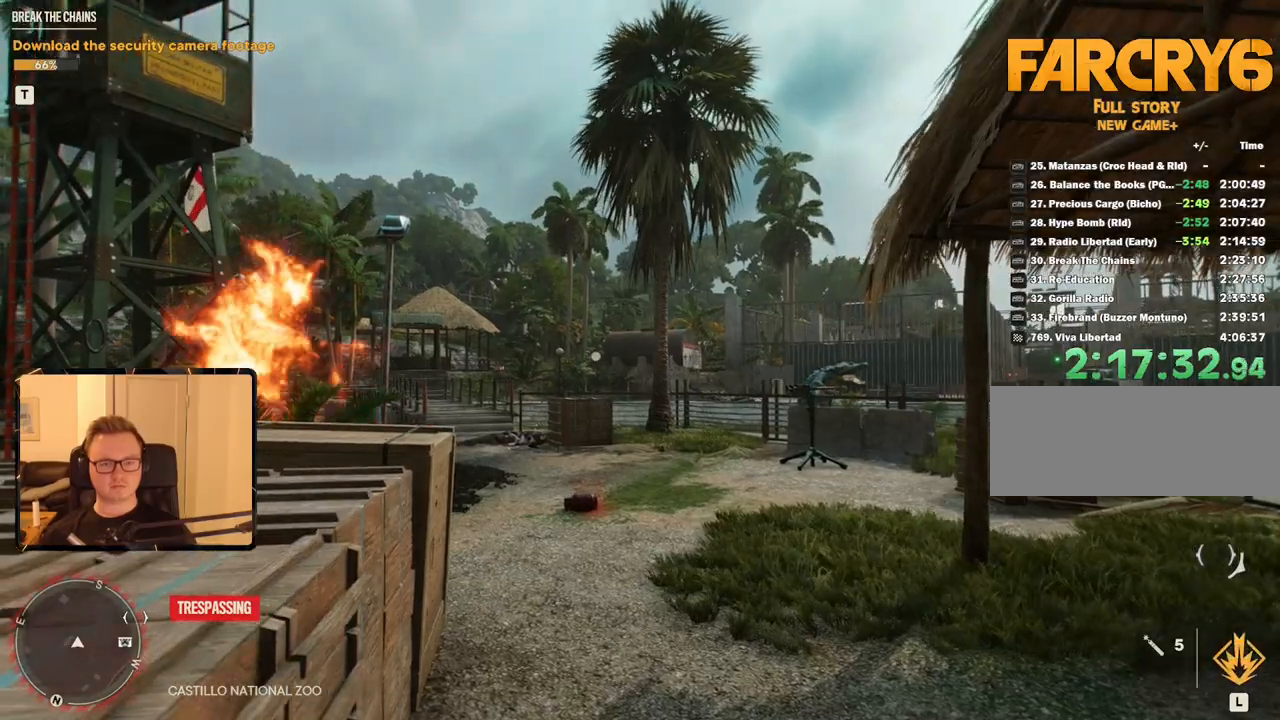
{"keys": [], "mouse": [], "events": [[150, "a", "down"], [200, "w", "down"], [383, "a", "up"], [383, "w", "up"]]}
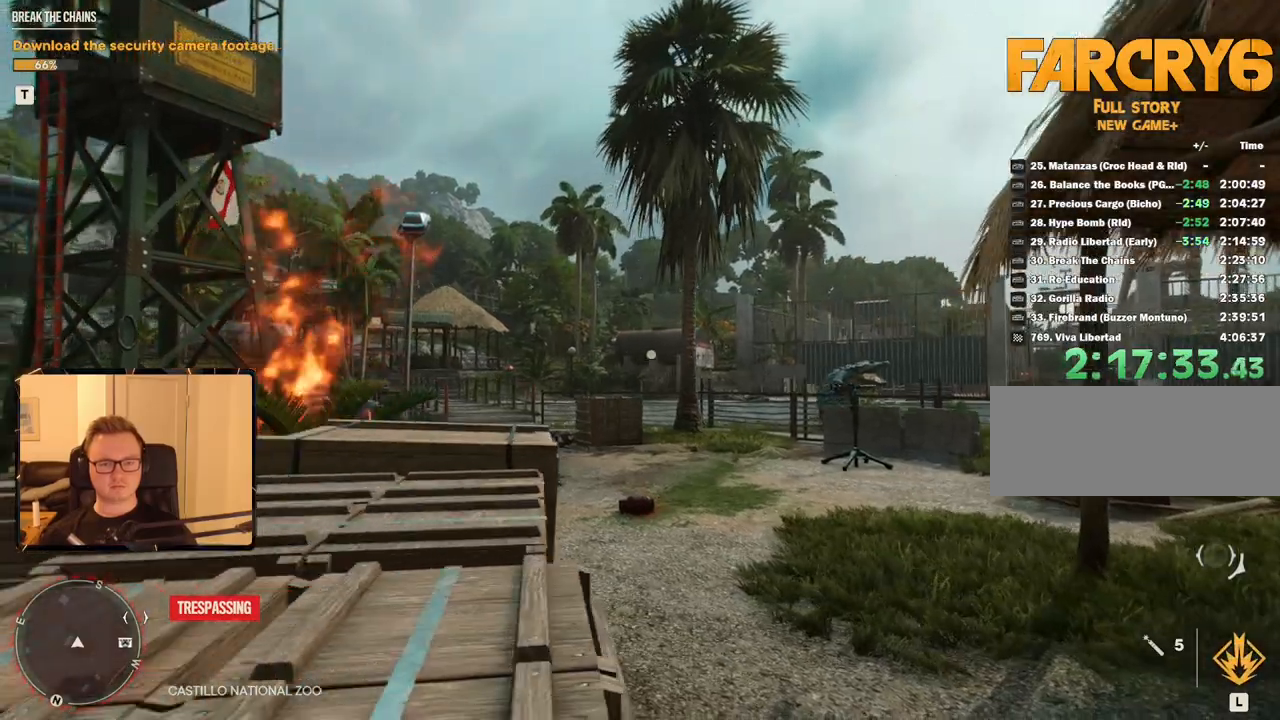
{"keys": ["d"], "mouse": [], "events": [[350, "2", "down"], [417, "d", "down"], [433, "2", "up"]]}
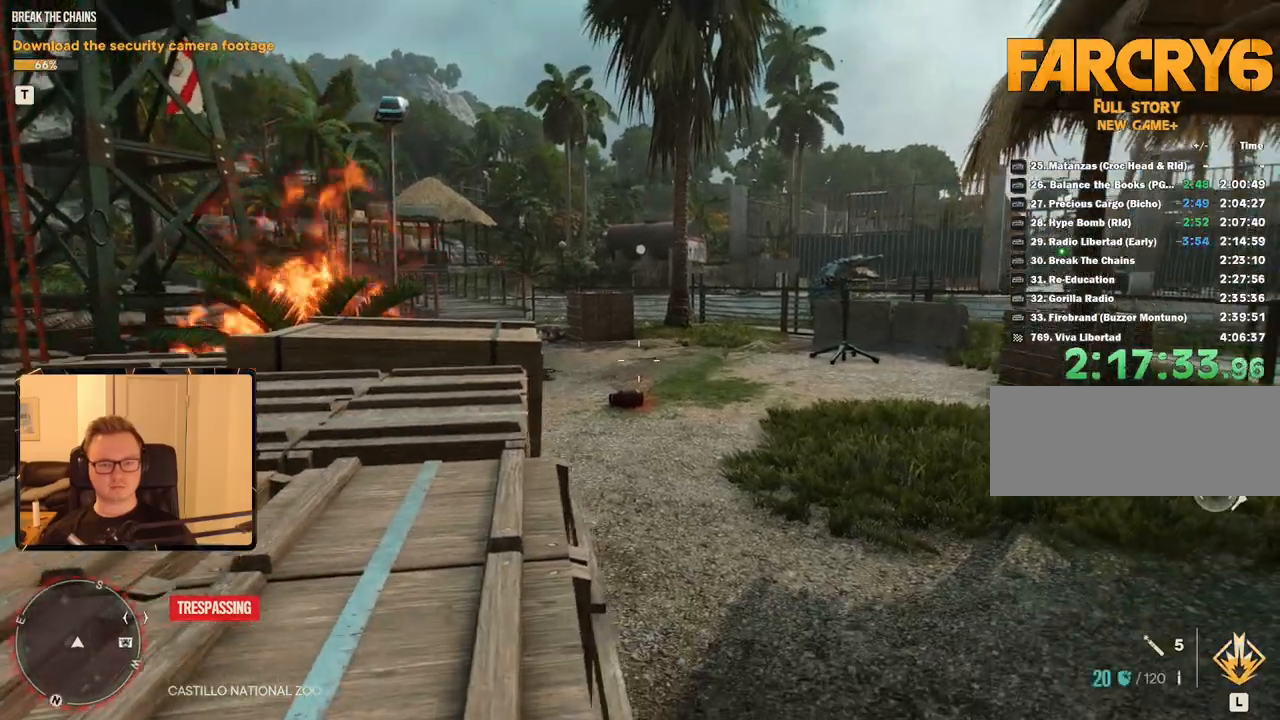
{"keys": [], "mouse": [], "events": [[117, "d", "up"], [117, "s", "down"], [500, "s", "up"]]}
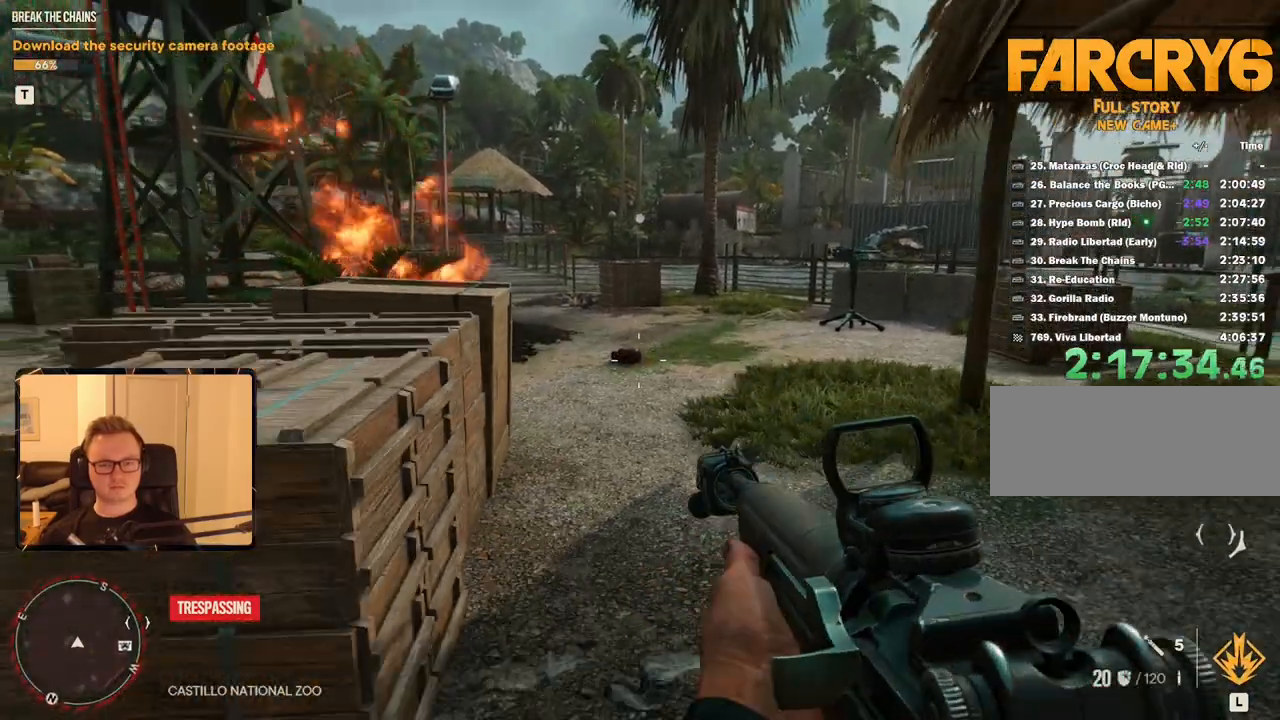
{"keys": [], "mouse": ["left", "right"], "events": [[33, "mouse_right", "down"], [467, "mouse_left", "down"]]}
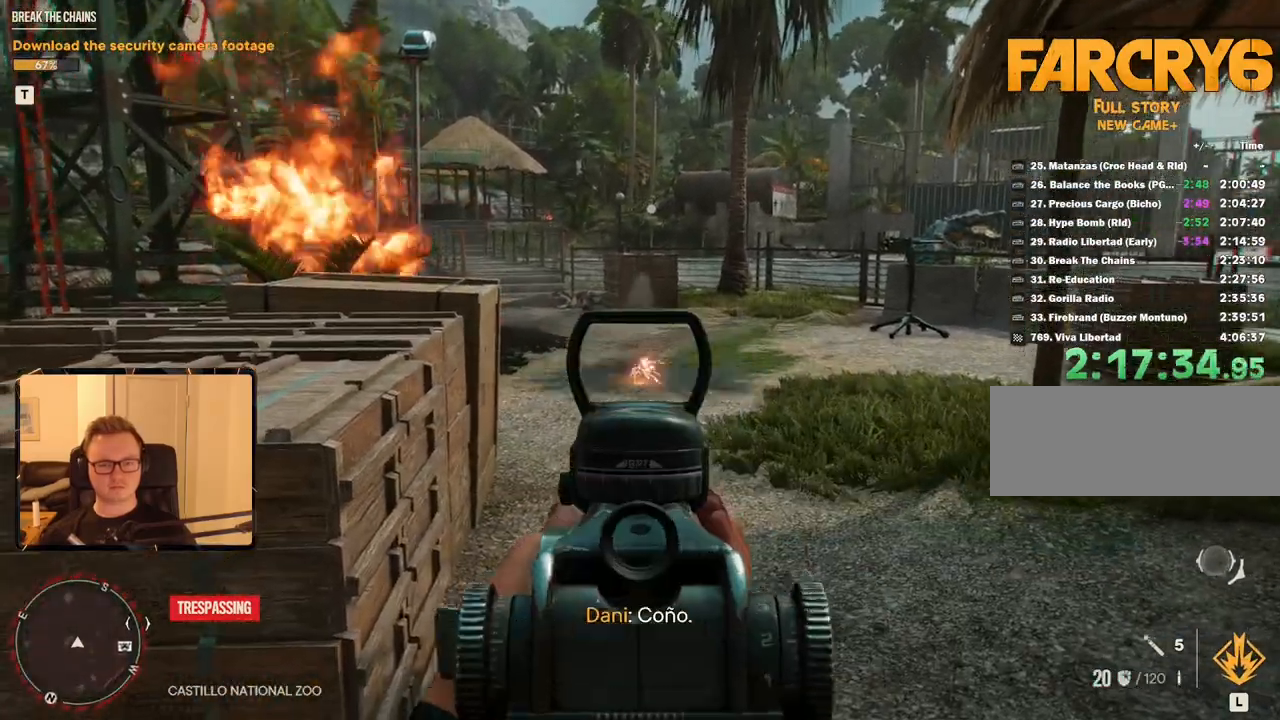
{"keys": ["r", "s"], "mouse": [], "events": [[100, "mouse_left", "up"], [150, "s", "down"], [233, "mouse_right", "up"], [433, "r", "down"]]}